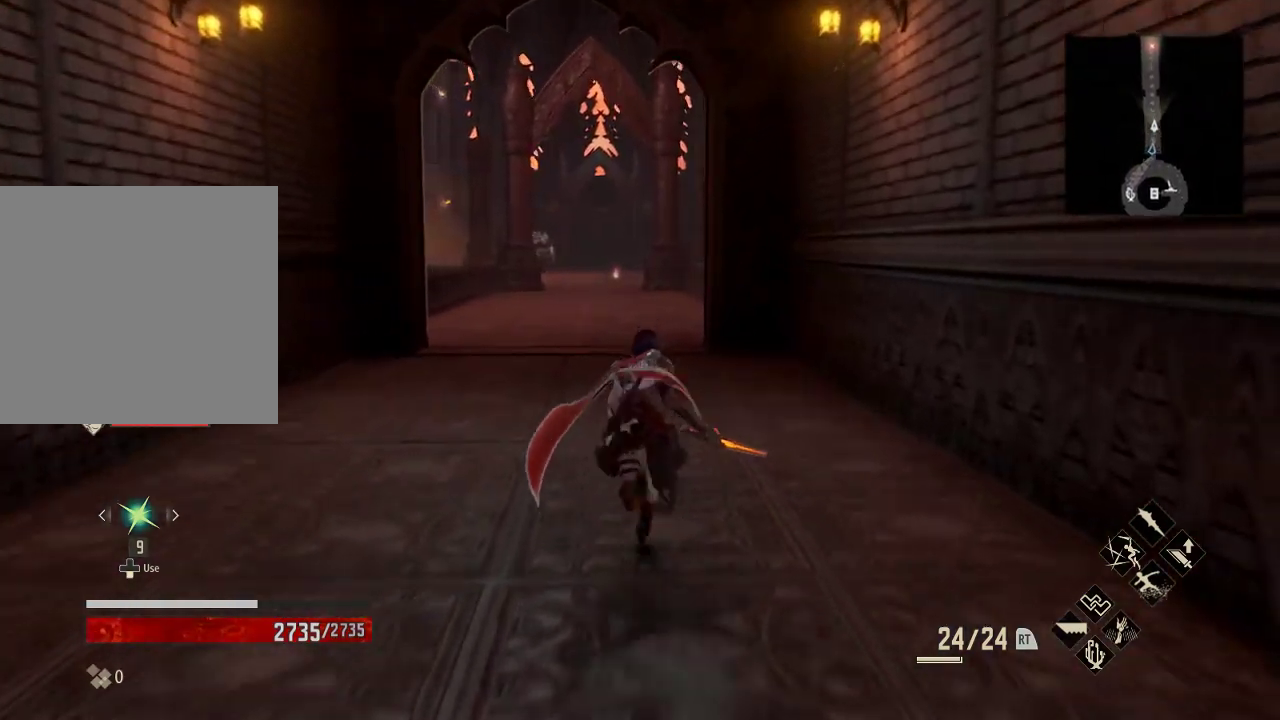
Gameplay with a controller (Xbox layout); each line is a JSON object with the inputs held at the frame after it. "events" lists button and stick changes between this image and that frame as [ms after this image, input, new state], when the widget could be followed in between. Not read: L3 START.
{"buttons": ["R1"], "left_stick": "up", "right_stick": "center", "events": []}
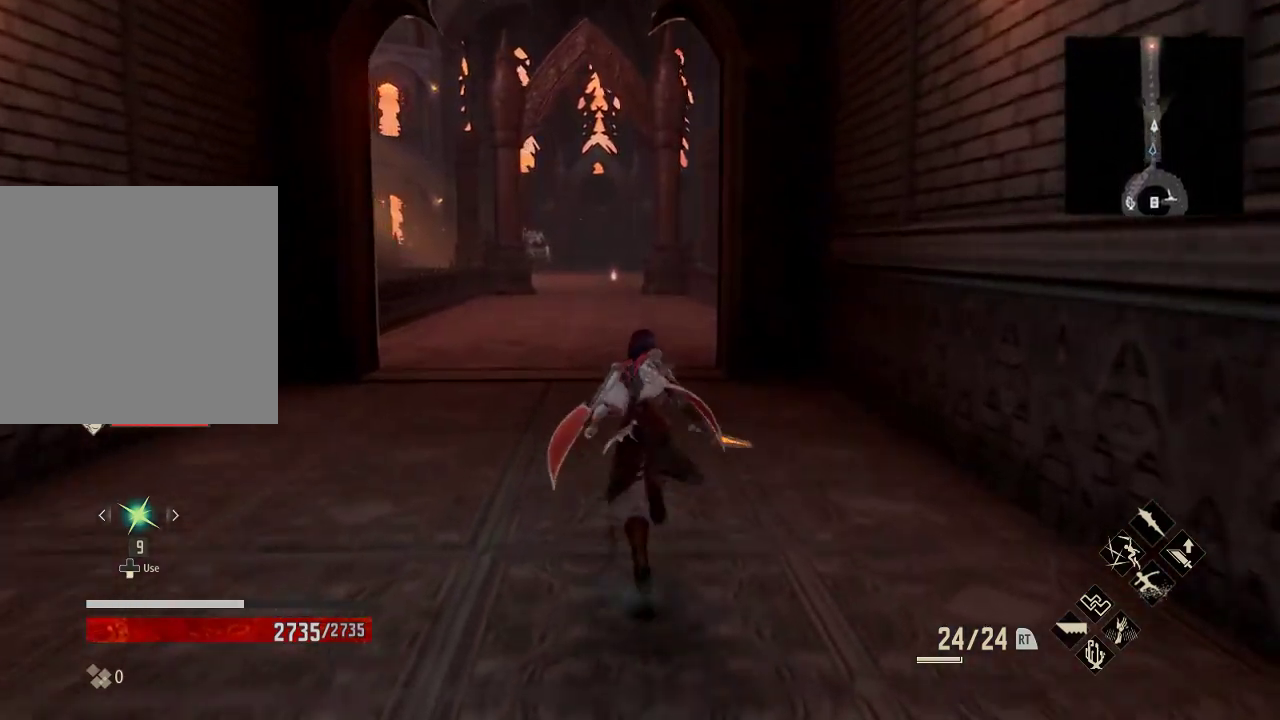
{"buttons": [], "left_stick": "up", "right_stick": "center", "events": [[267, "R1", "up"]]}
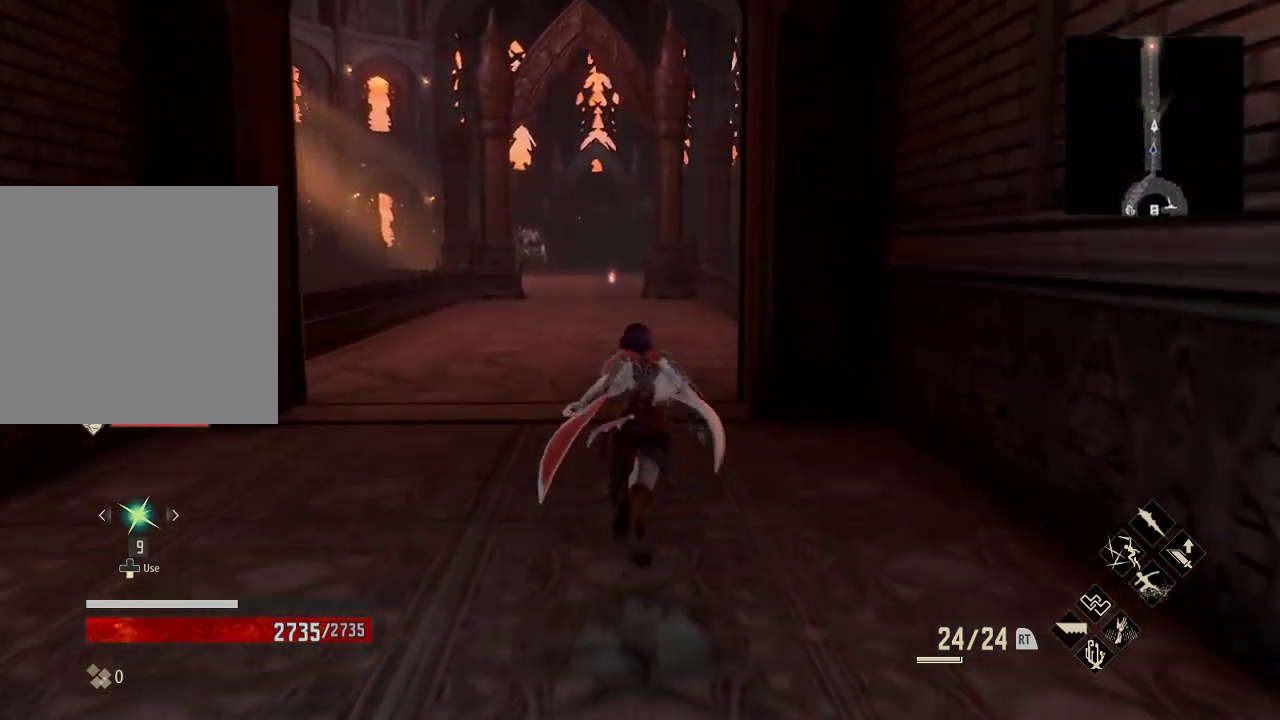
{"buttons": [], "left_stick": "up", "right_stick": "center", "events": []}
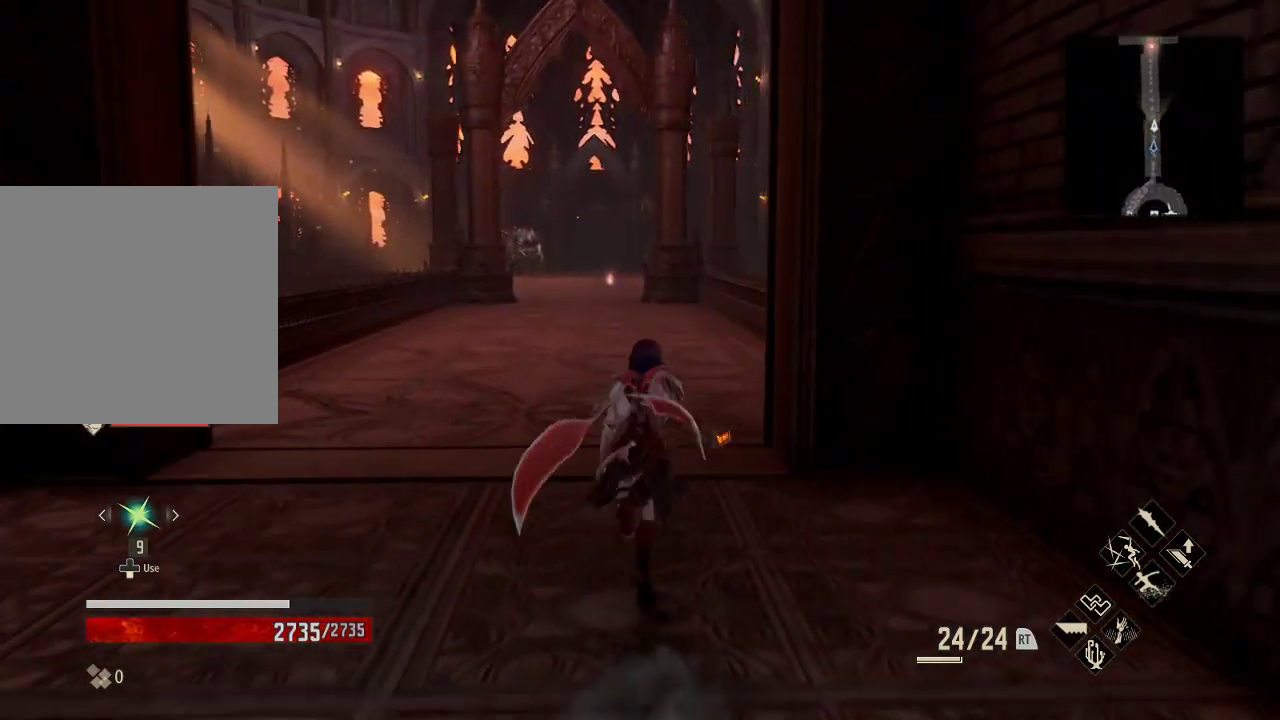
{"buttons": [], "left_stick": "up", "right_stick": "center", "events": []}
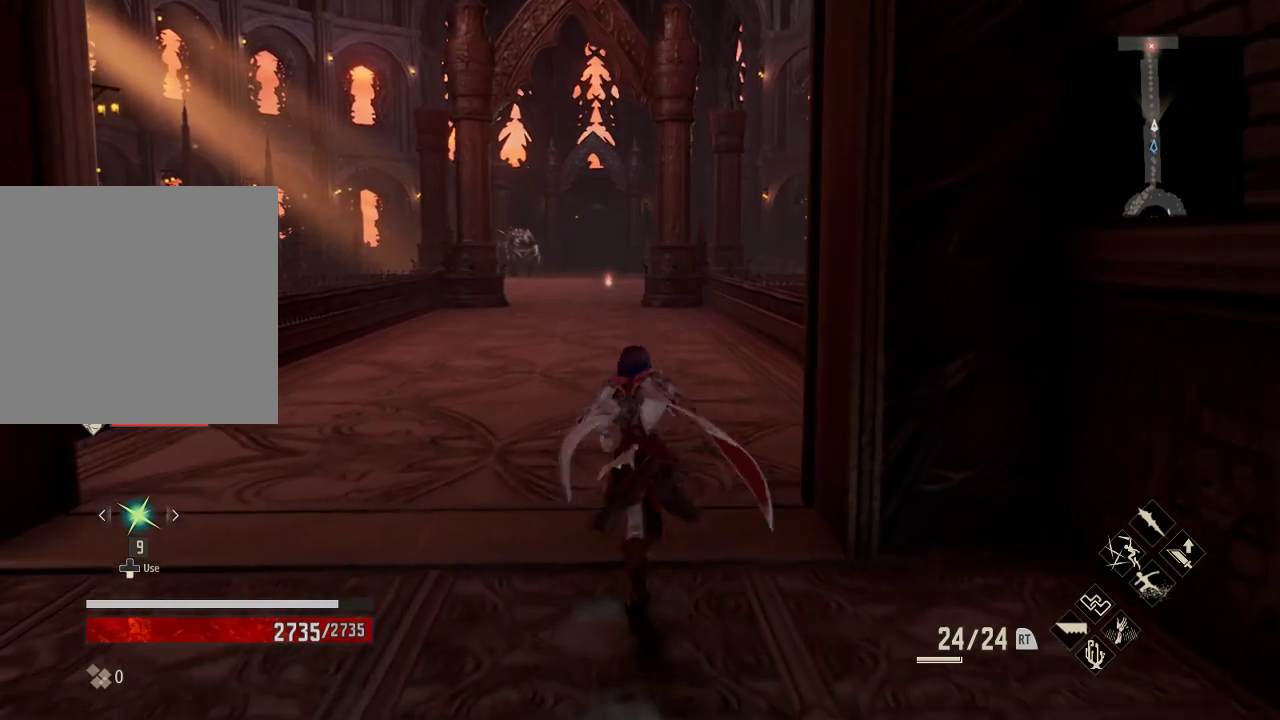
{"buttons": [], "left_stick": "up", "right_stick": "center", "events": []}
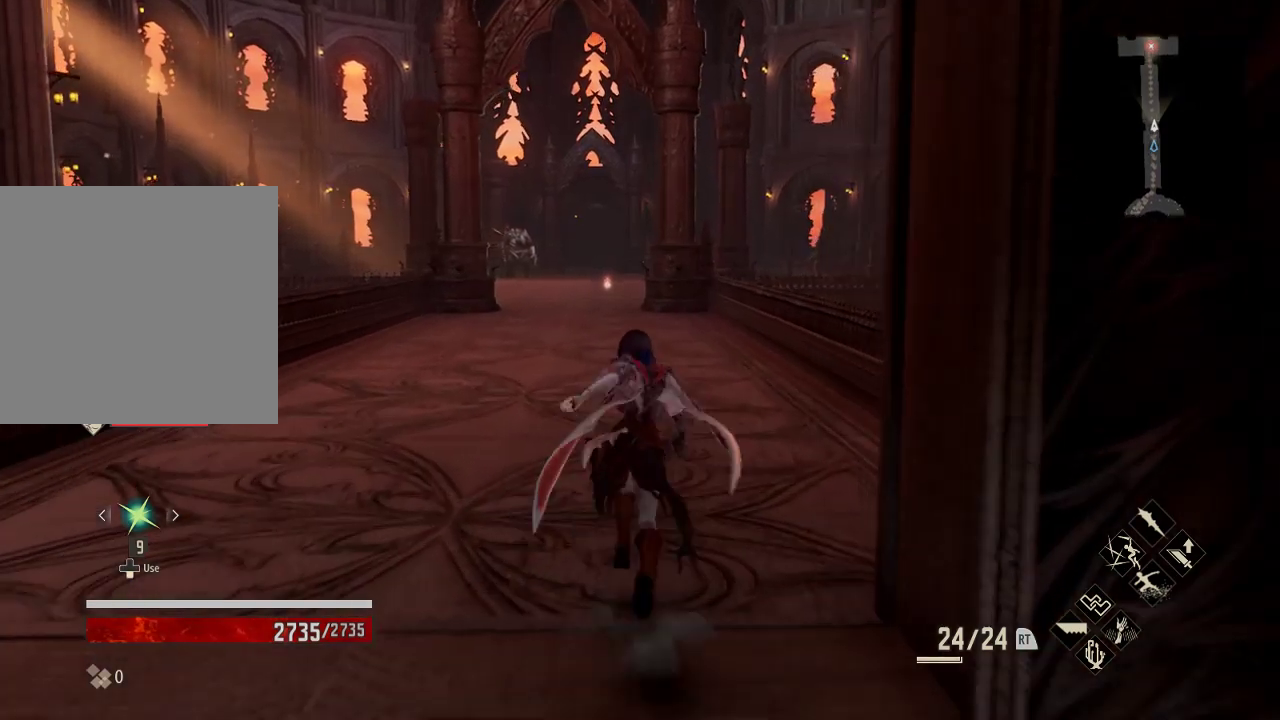
{"buttons": [], "left_stick": "up", "right_stick": "center", "events": []}
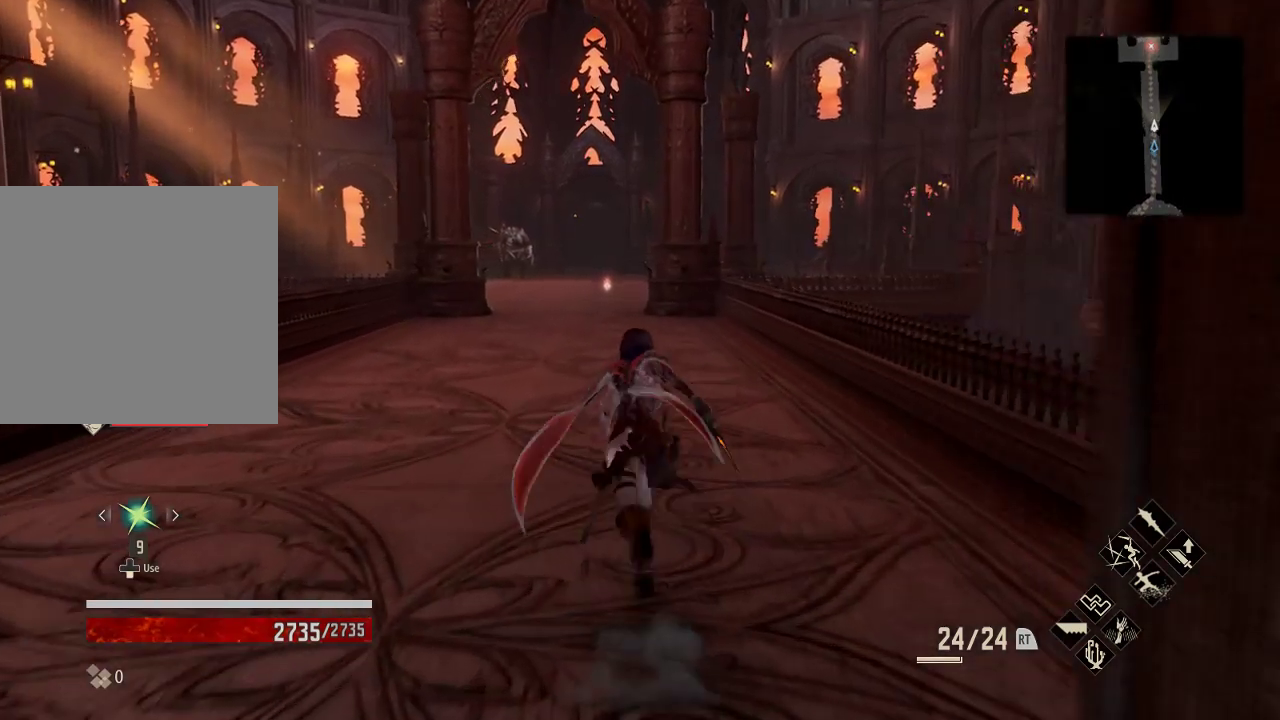
{"buttons": [], "left_stick": "up", "right_stick": "center", "events": []}
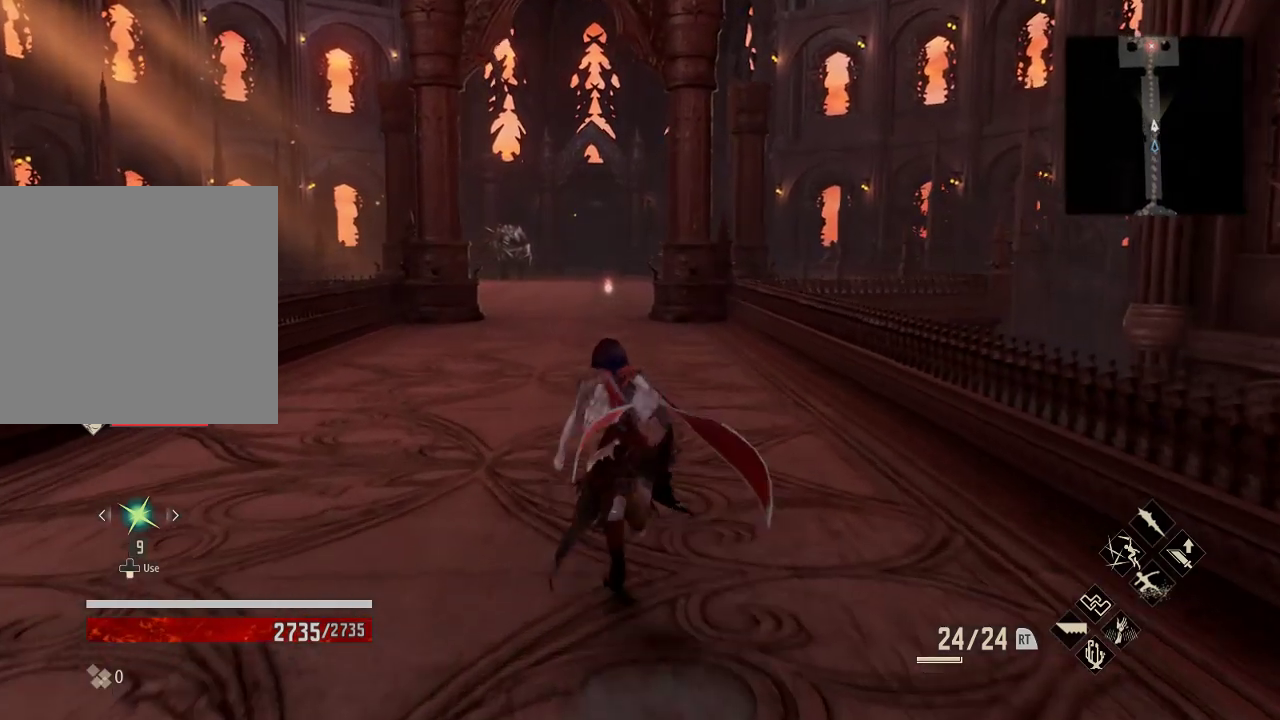
{"buttons": [], "left_stick": "up", "right_stick": "center", "events": []}
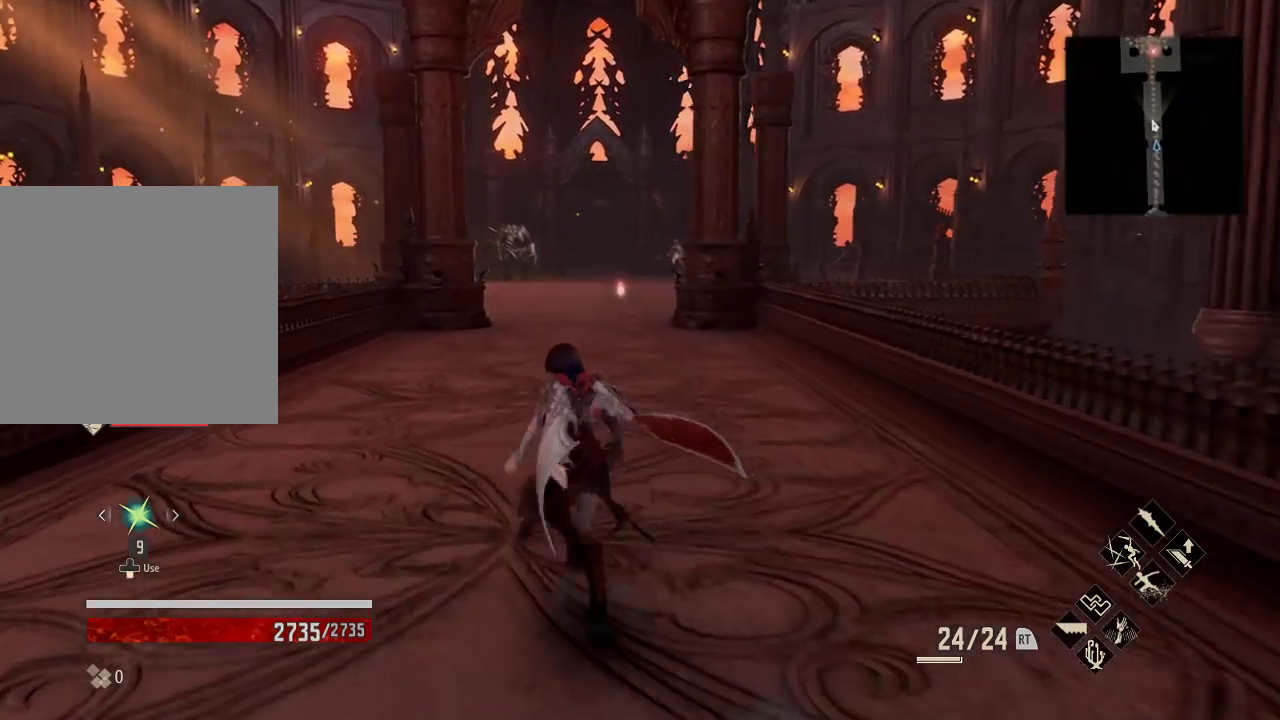
{"buttons": ["R2"], "left_stick": "up", "right_stick": "center", "events": [[200, "R2", "down"]]}
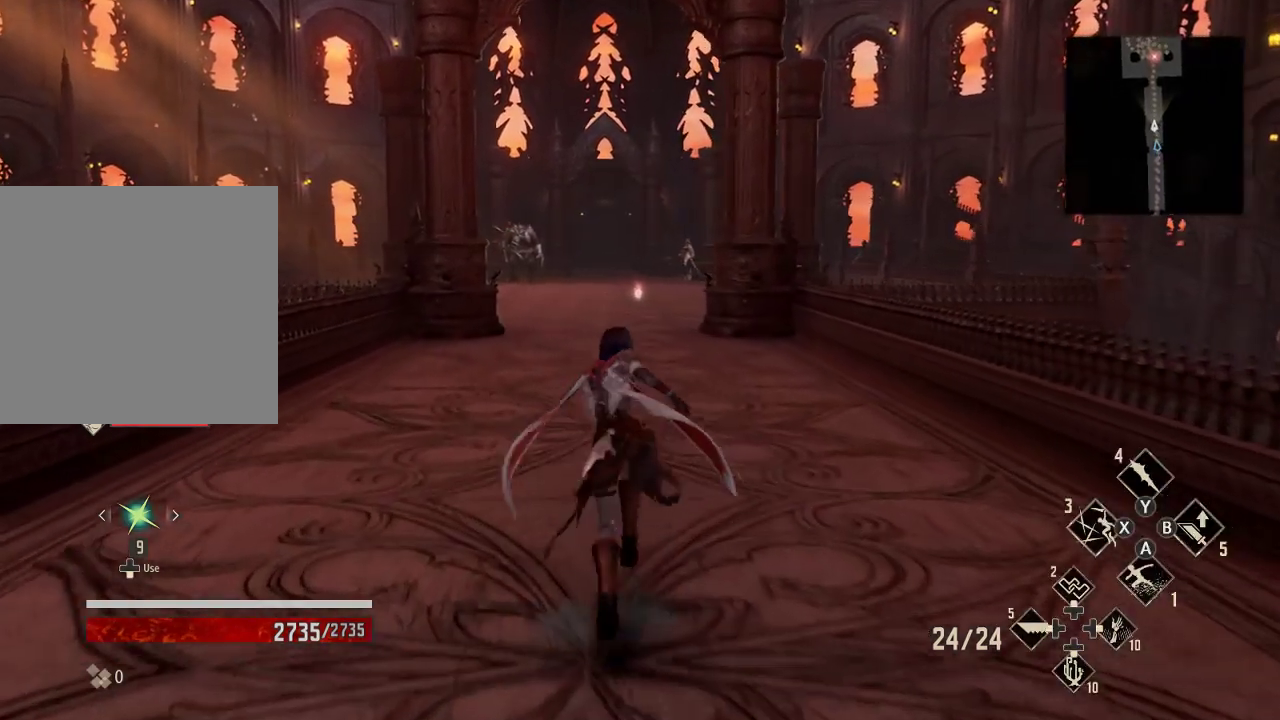
{"buttons": ["R2"], "left_stick": "up", "right_stick": "center", "events": []}
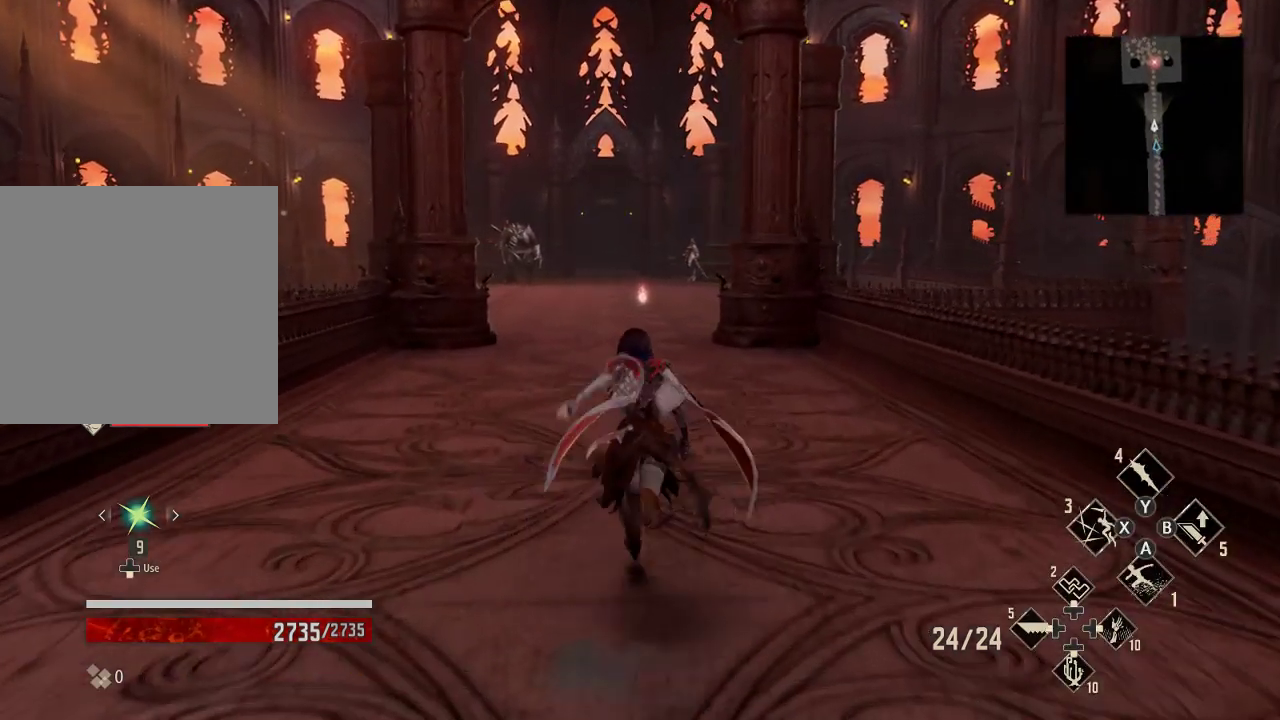
{"buttons": ["R2"], "left_stick": "up", "right_stick": "center", "events": []}
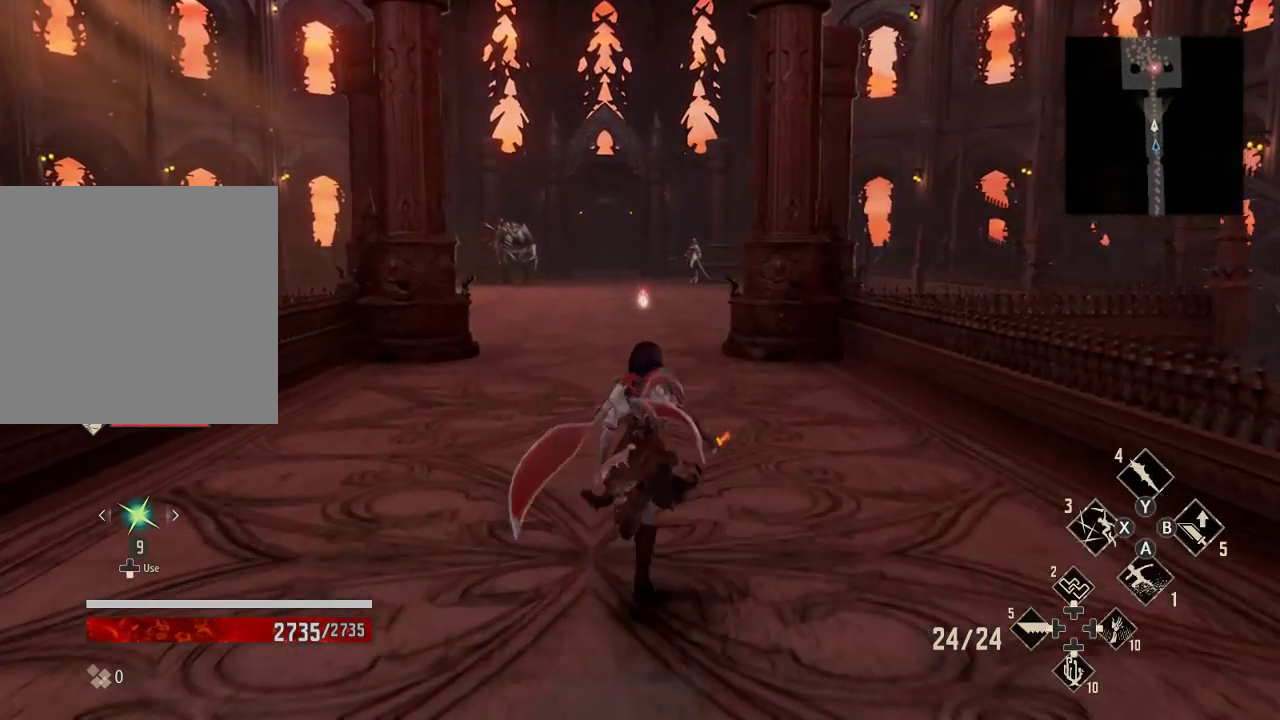
{"buttons": ["R2"], "left_stick": "up", "right_stick": "center", "events": []}
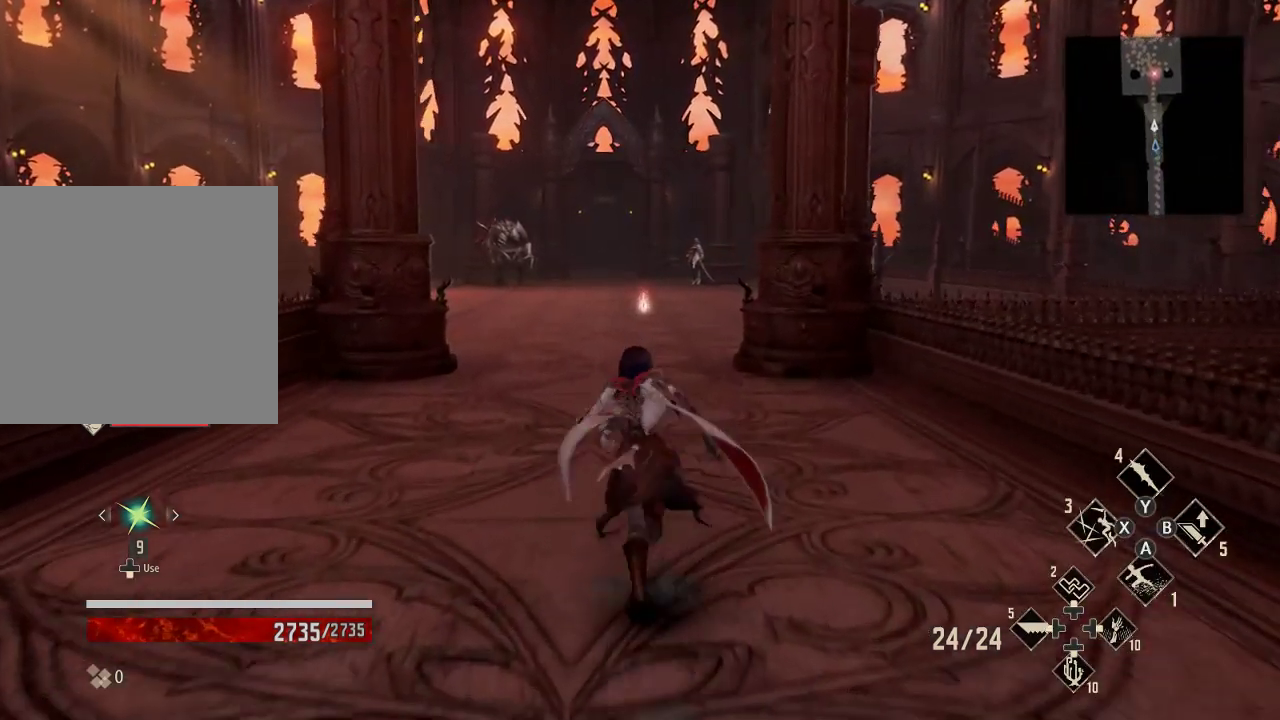
{"buttons": ["R2"], "left_stick": "up", "right_stick": "down", "events": [[400, "right_stick", "down"]]}
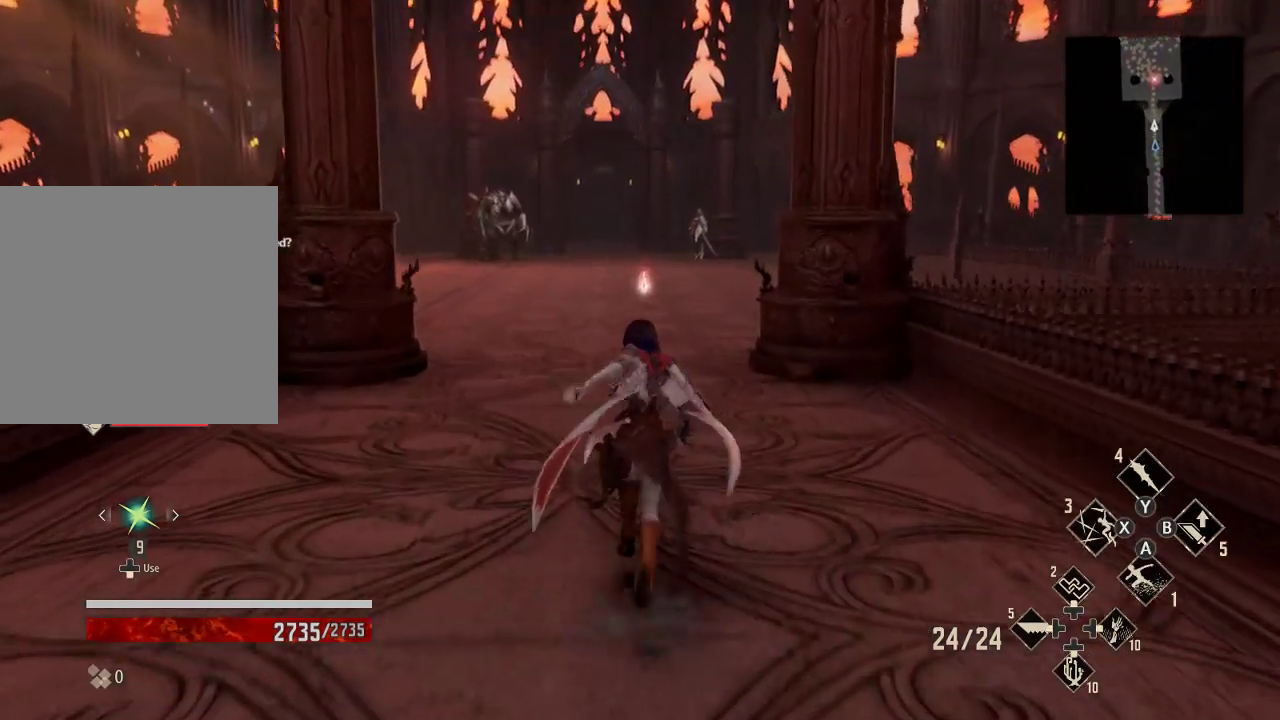
{"buttons": ["R2"], "left_stick": "up", "right_stick": "center", "events": [[100, "right_stick", "center"]]}
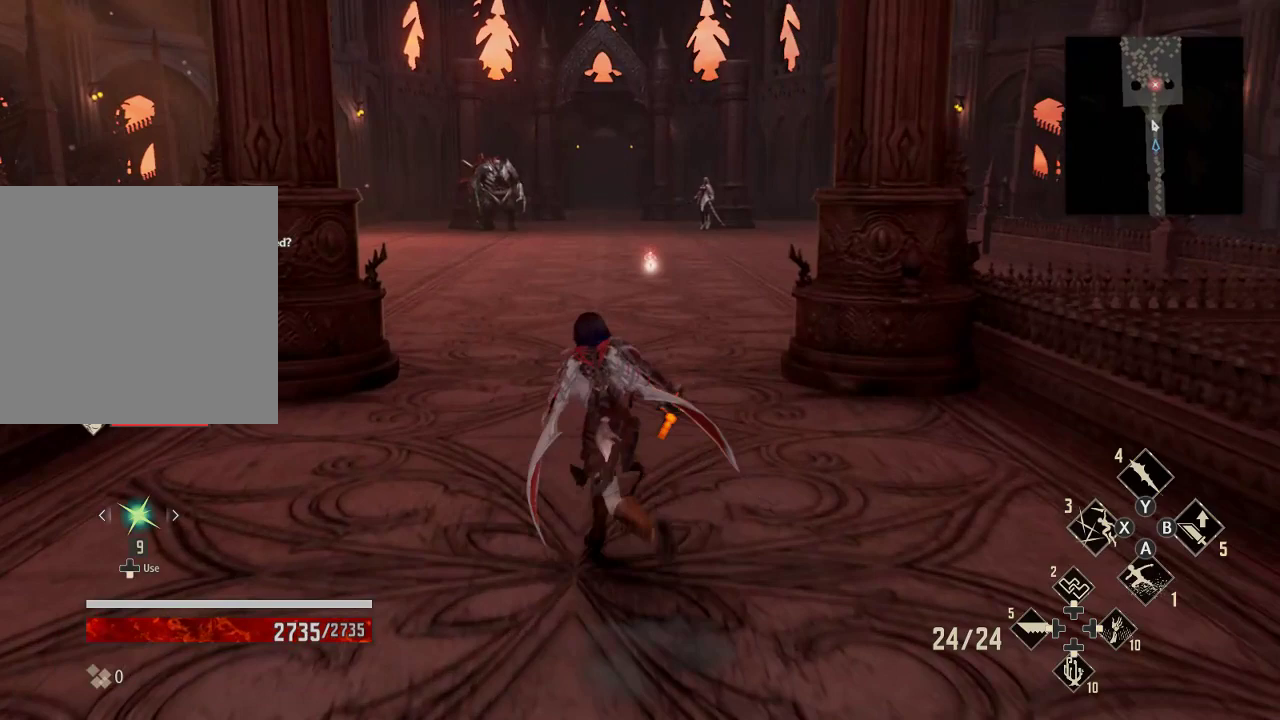
{"buttons": ["R2"], "left_stick": "center", "right_stick": "center", "events": [[433, "left_stick", "center"]]}
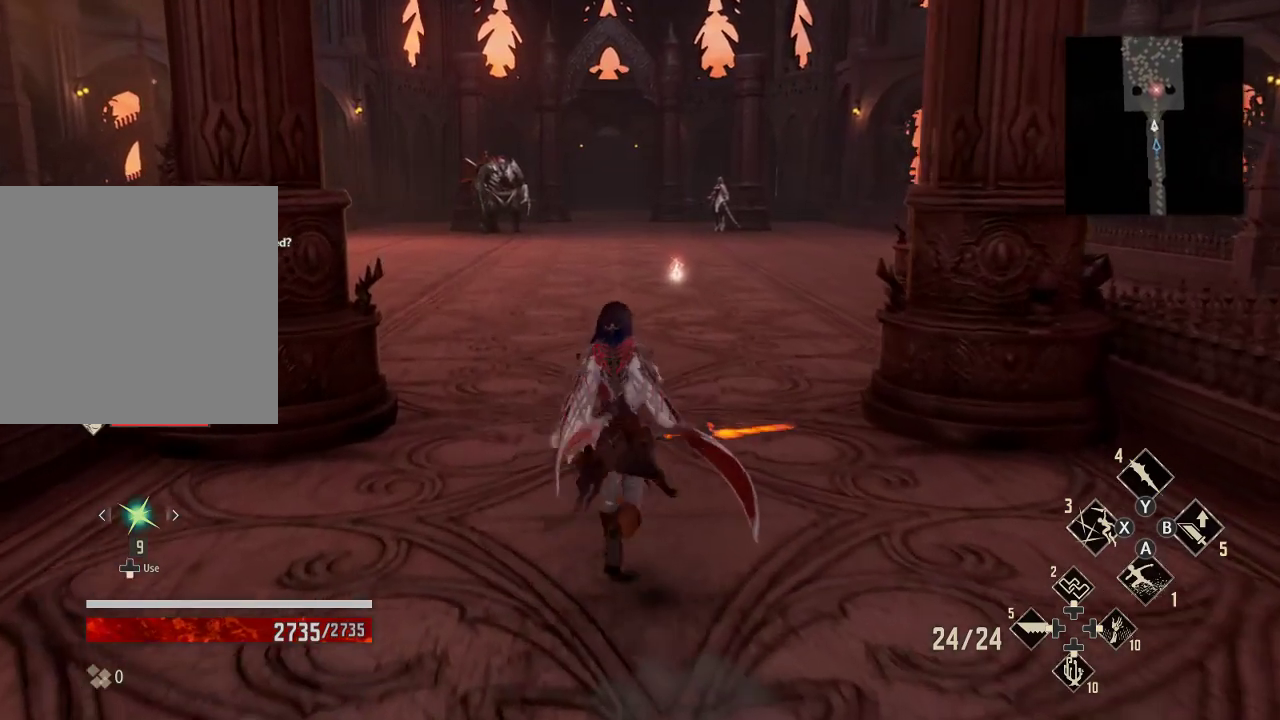
{"buttons": ["R2"], "left_stick": "center", "right_stick": "center", "events": []}
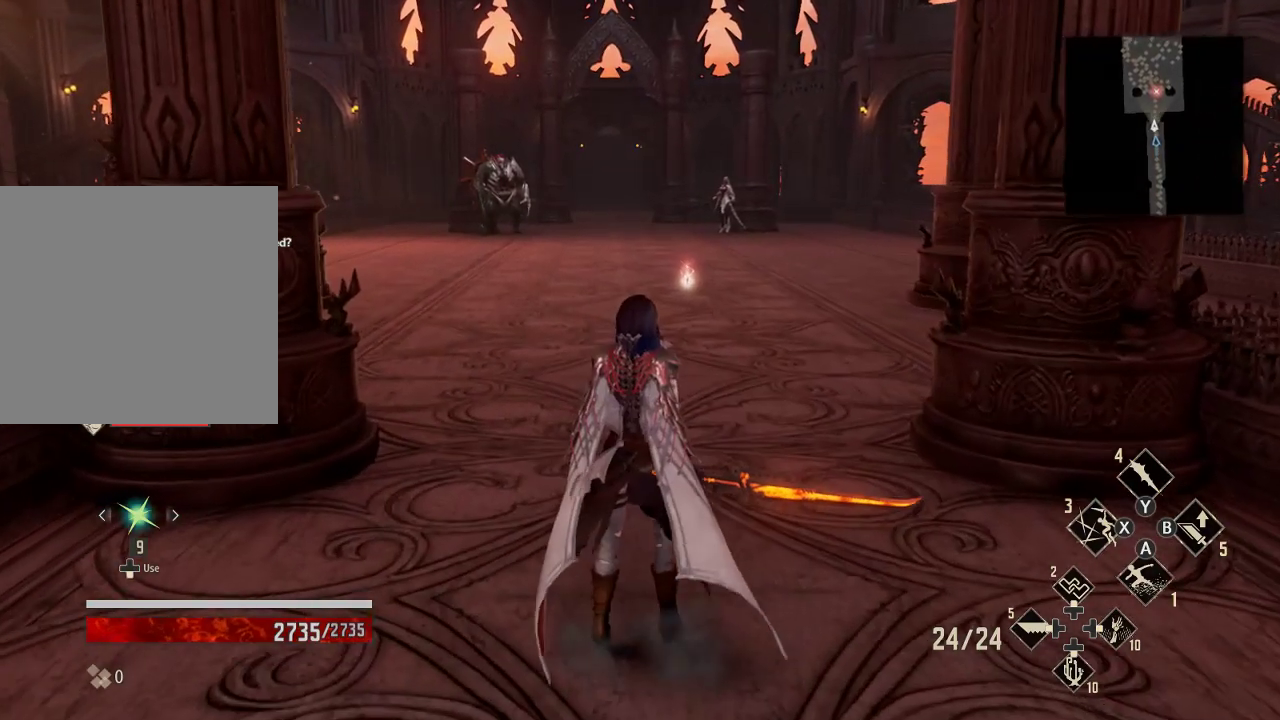
{"buttons": ["R2"], "left_stick": "center", "right_stick": "center", "events": []}
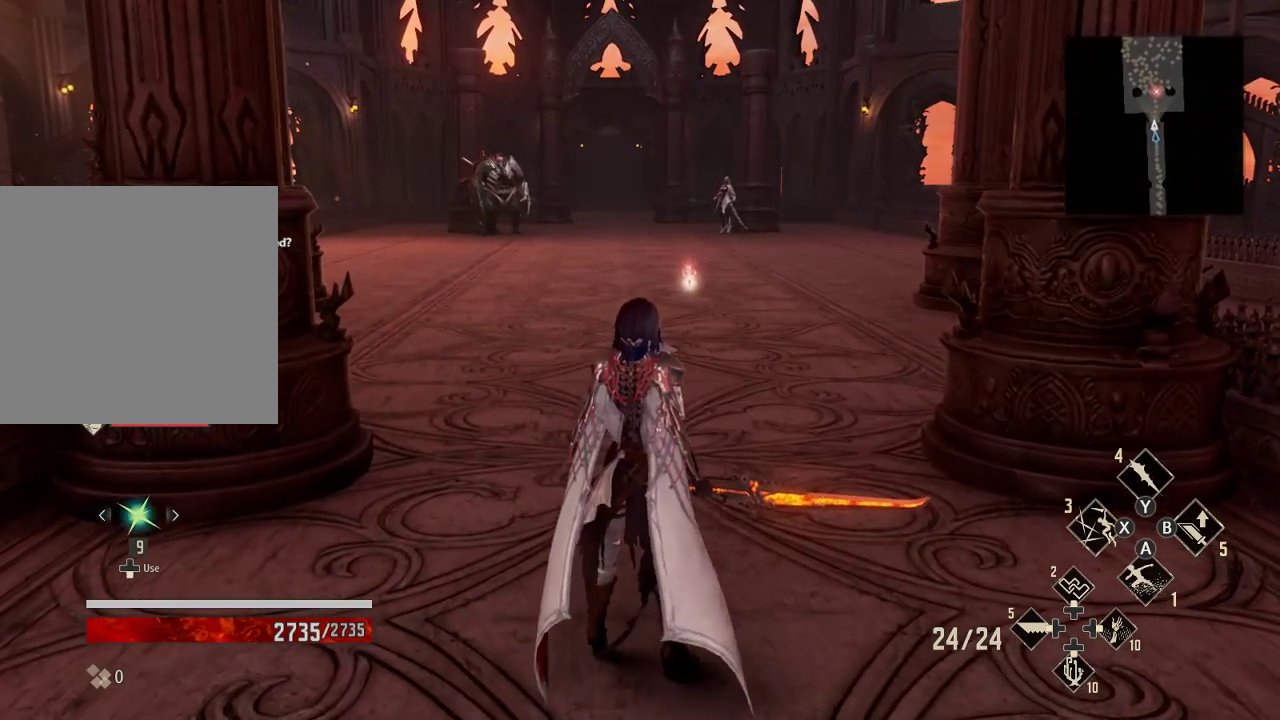
{"buttons": ["R2"], "left_stick": "center", "right_stick": "center", "events": []}
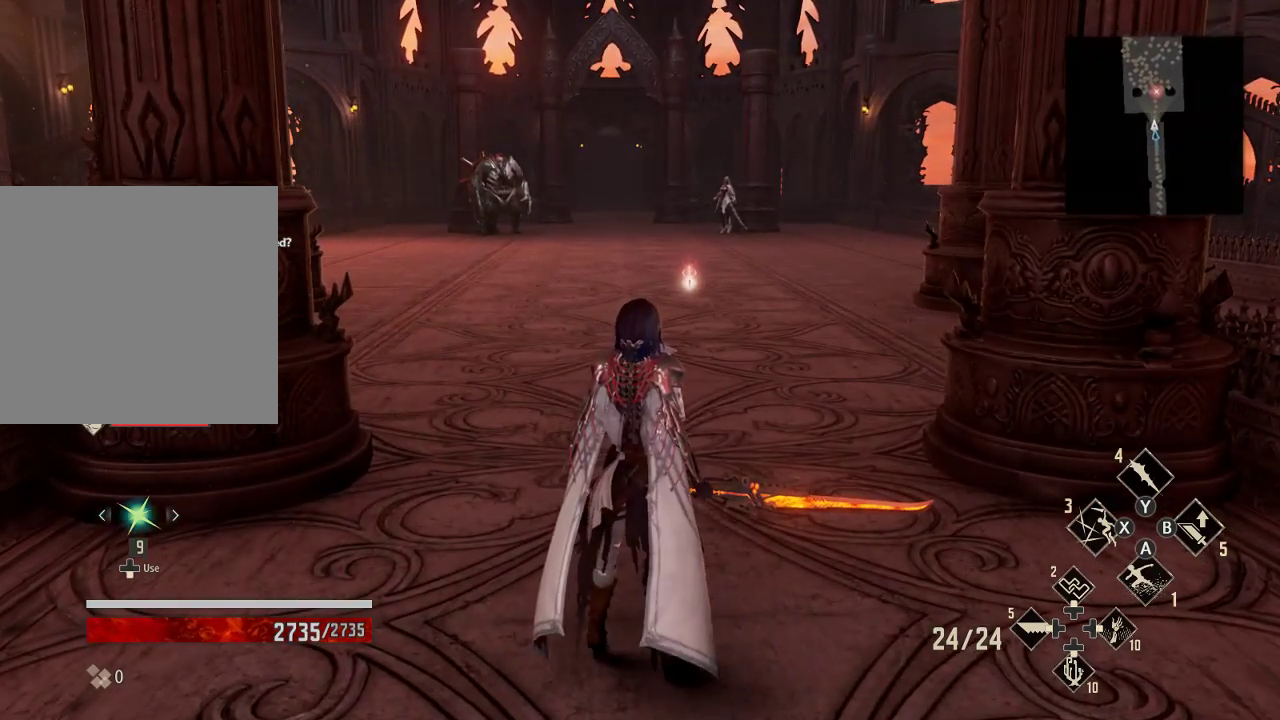
{"buttons": ["R2"], "left_stick": "center", "right_stick": "center", "events": []}
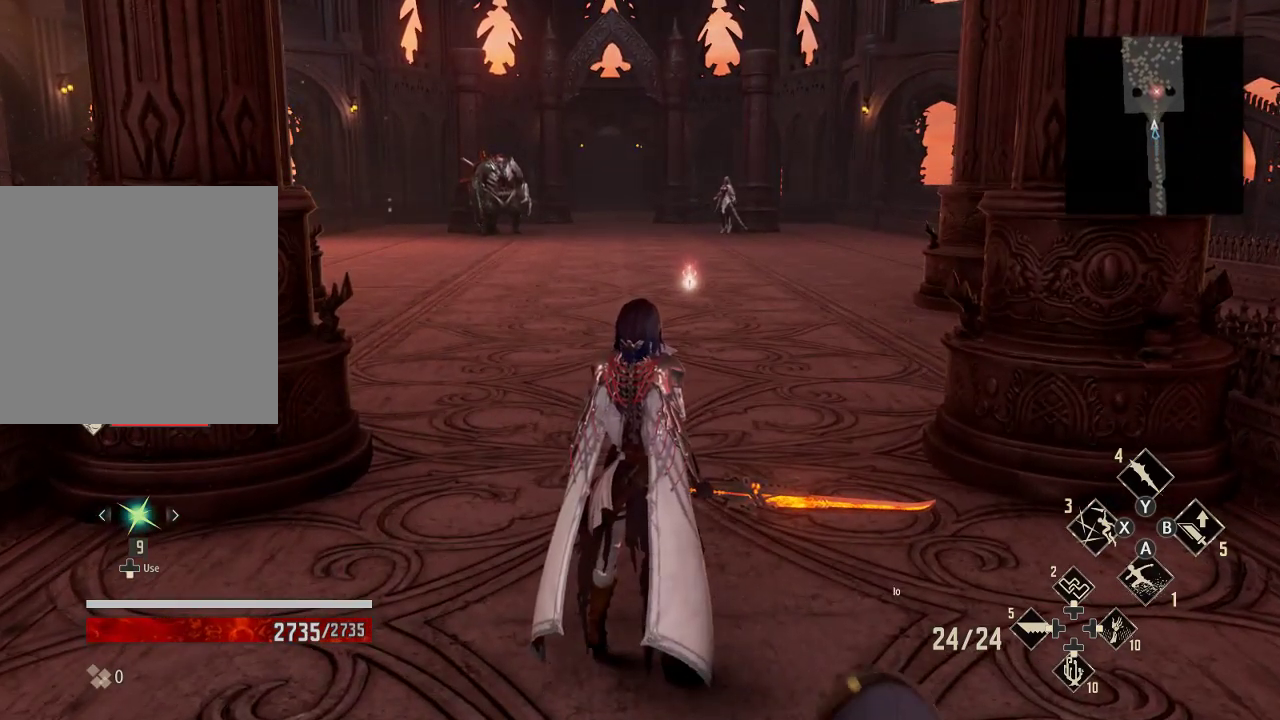
{"buttons": ["R2"], "left_stick": "up", "right_stick": "center", "events": [[33, "DPAD_RIGHT", "down"], [133, "DPAD_RIGHT", "up"], [500, "left_stick", "up"]]}
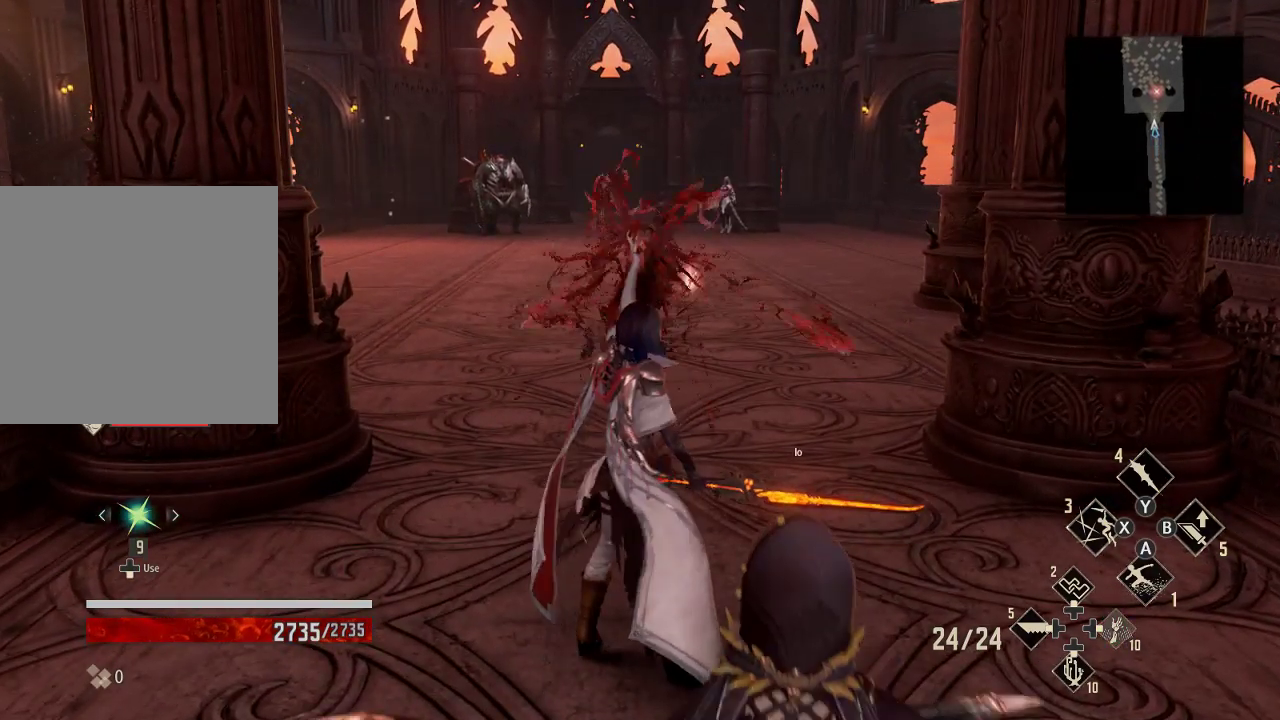
{"buttons": ["R2"], "left_stick": "up", "right_stick": "center", "events": []}
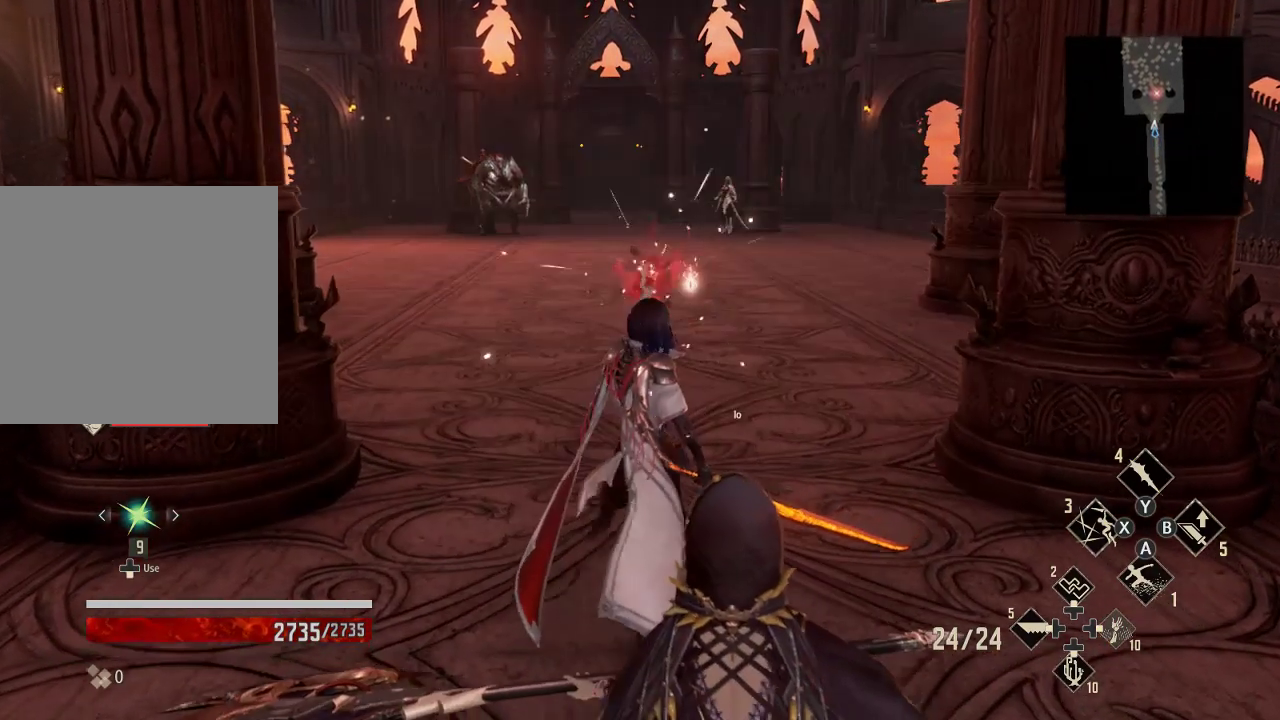
{"buttons": ["R2"], "left_stick": "center", "right_stick": "center", "events": [[167, "left_stick", "center"]]}
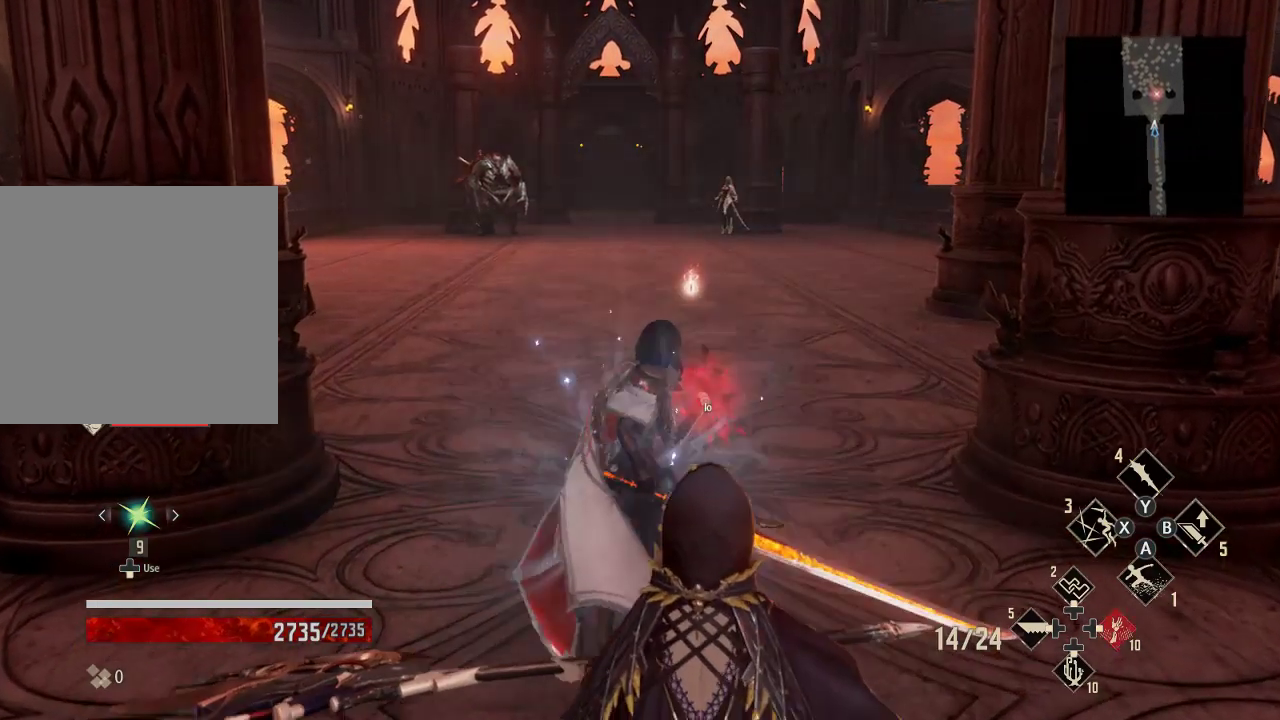
{"buttons": ["R2"], "left_stick": "center", "right_stick": "center", "events": [[300, "DPAD_LEFT", "down"], [467, "DPAD_LEFT", "up"]]}
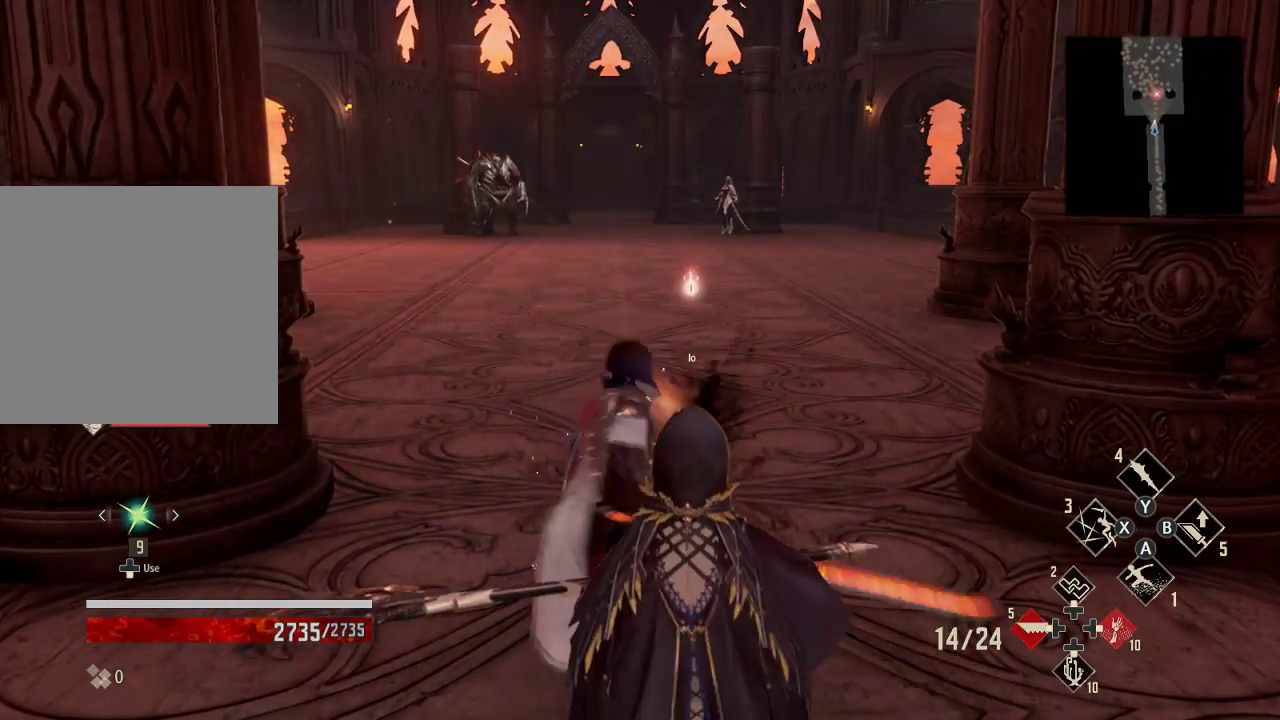
{"buttons": ["R2"], "left_stick": "up", "right_stick": "center", "events": [[400, "left_stick", "up"]]}
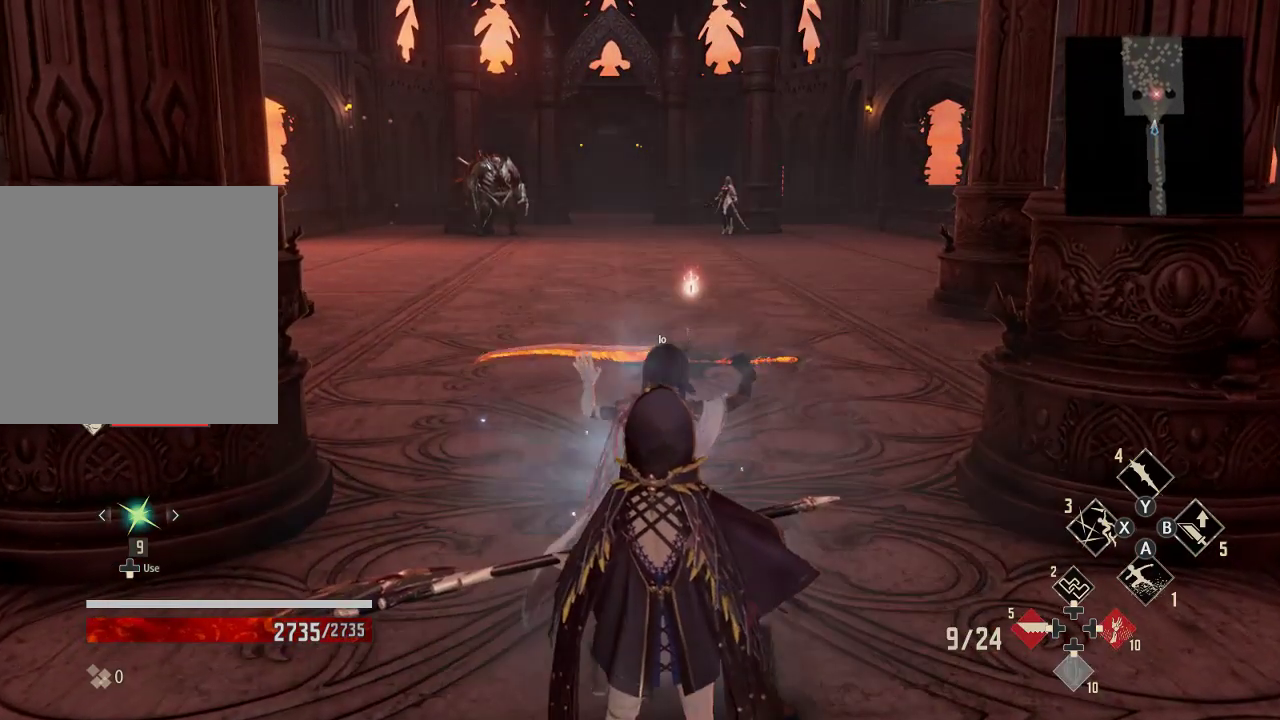
{"buttons": ["B", "R2"], "left_stick": "up", "right_stick": "center", "events": [[467, "B", "down"]]}
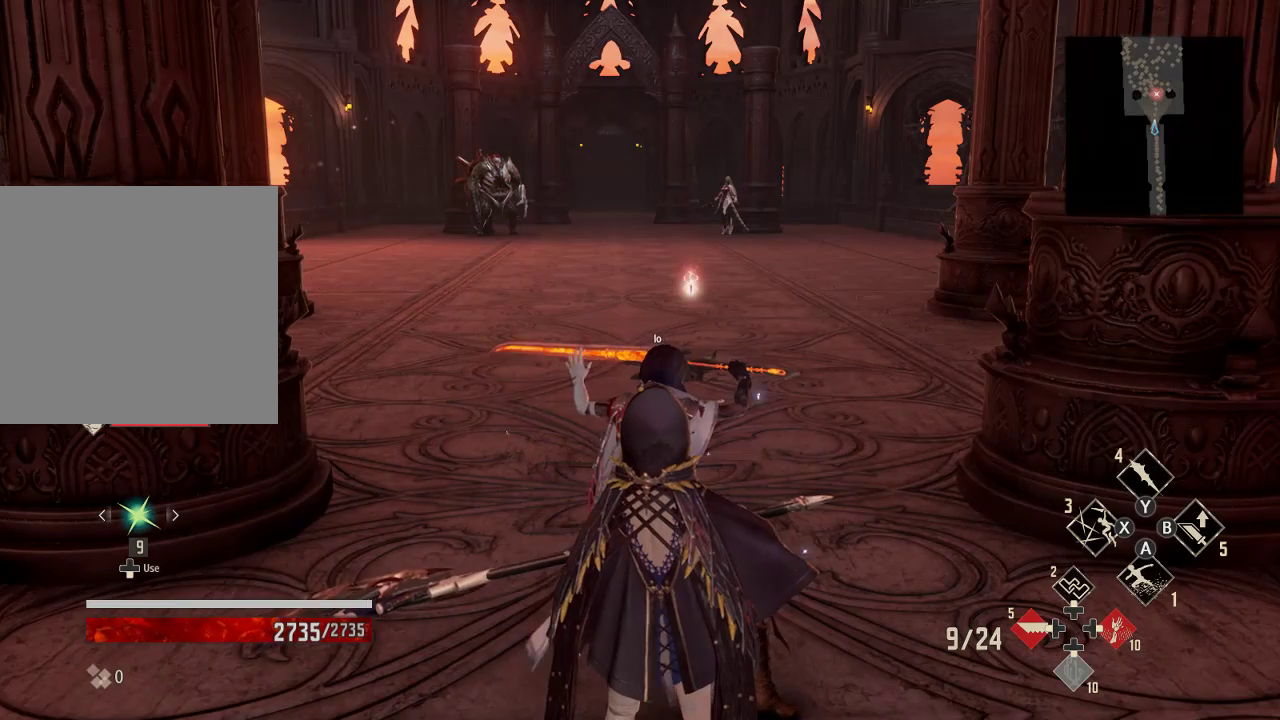
{"buttons": ["B", "R2"], "left_stick": "up", "right_stick": "center", "events": [[100, "B", "up"], [200, "B", "down"], [300, "B", "up"], [400, "B", "down"]]}
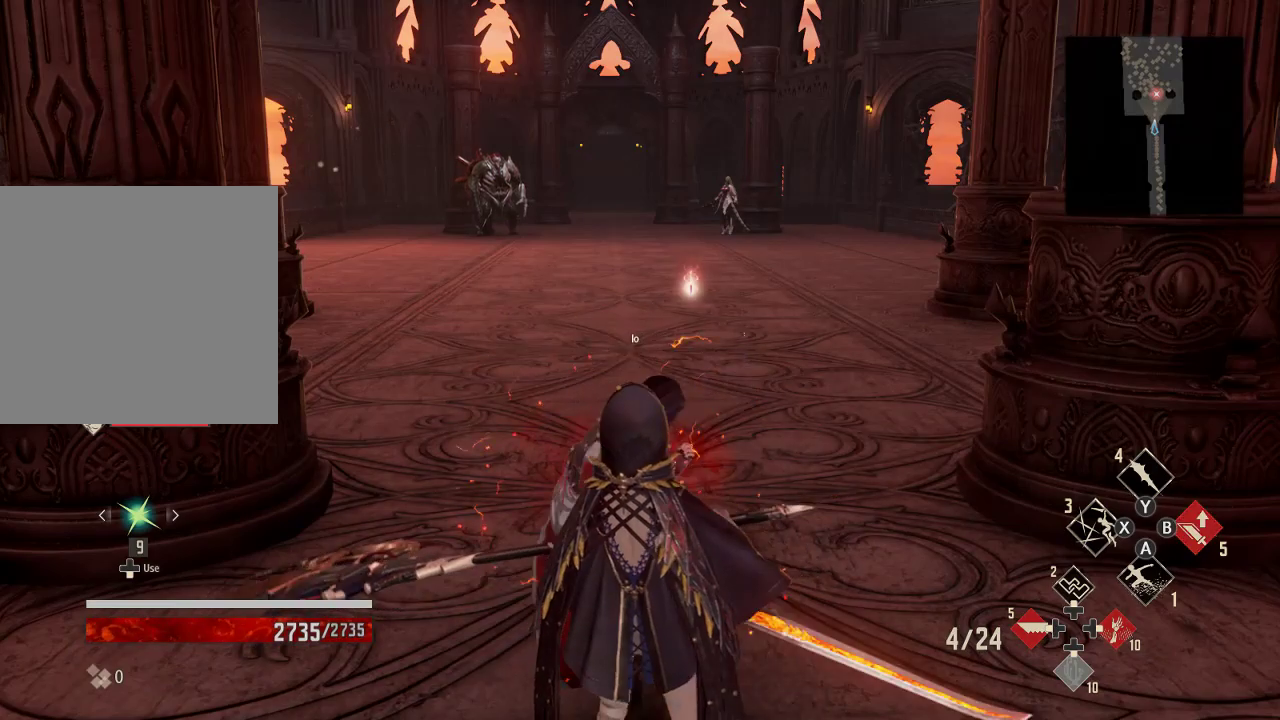
{"buttons": [], "left_stick": "up", "right_stick": "center", "events": [[33, "B", "up"], [367, "R2", "up"]]}
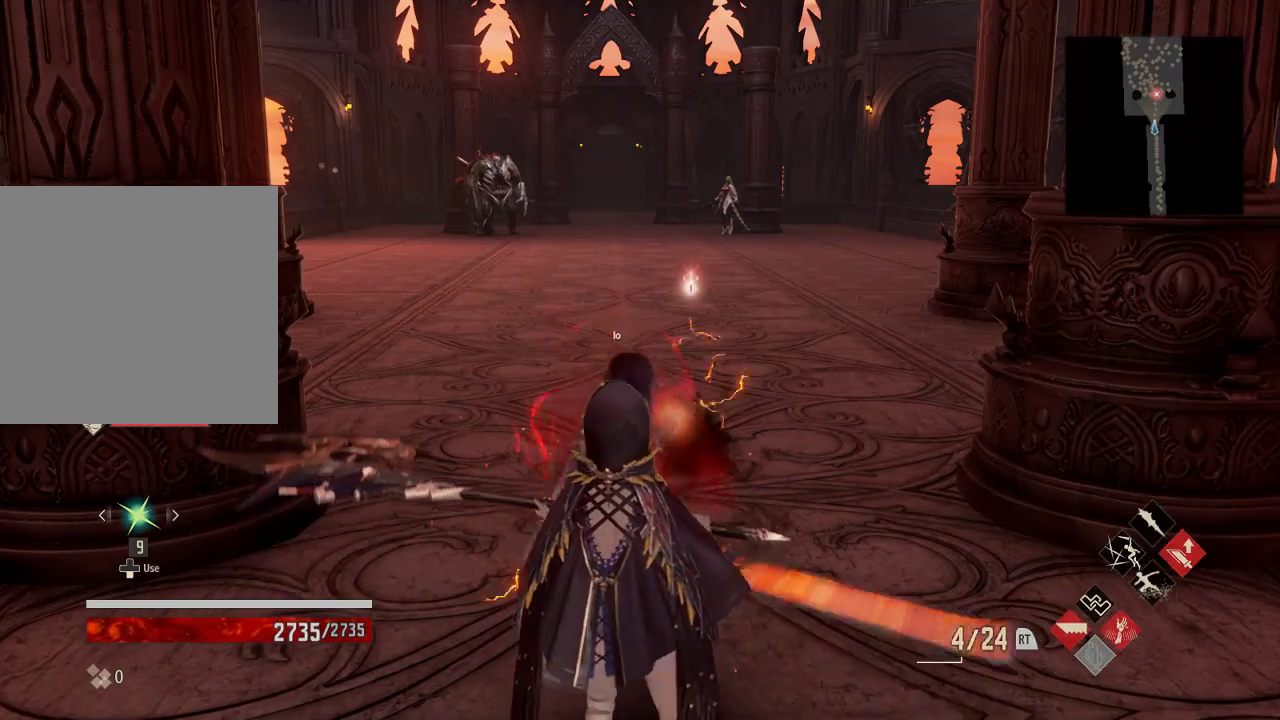
{"buttons": ["R1"], "left_stick": "up", "right_stick": "center", "events": [[167, "R1", "down"]]}
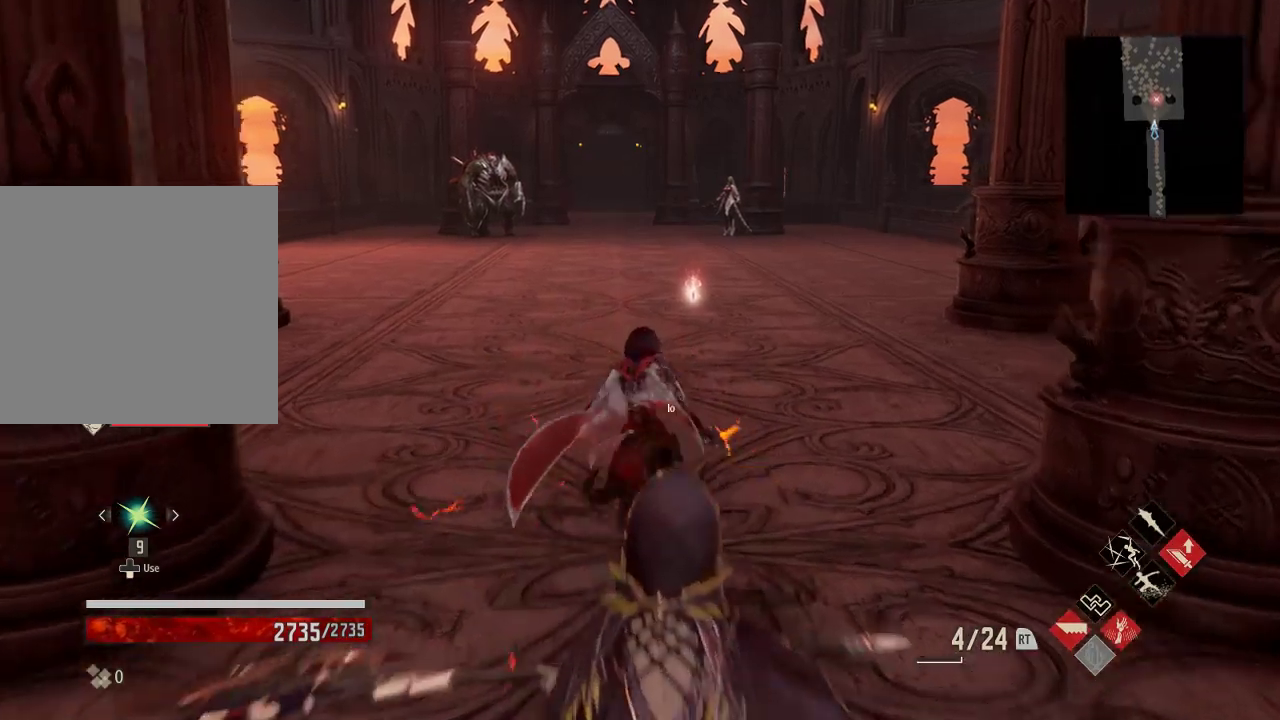
{"buttons": ["R1"], "left_stick": "up", "right_stick": "center", "events": [[200, "left_stick", "center"], [267, "left_stick", "up"]]}
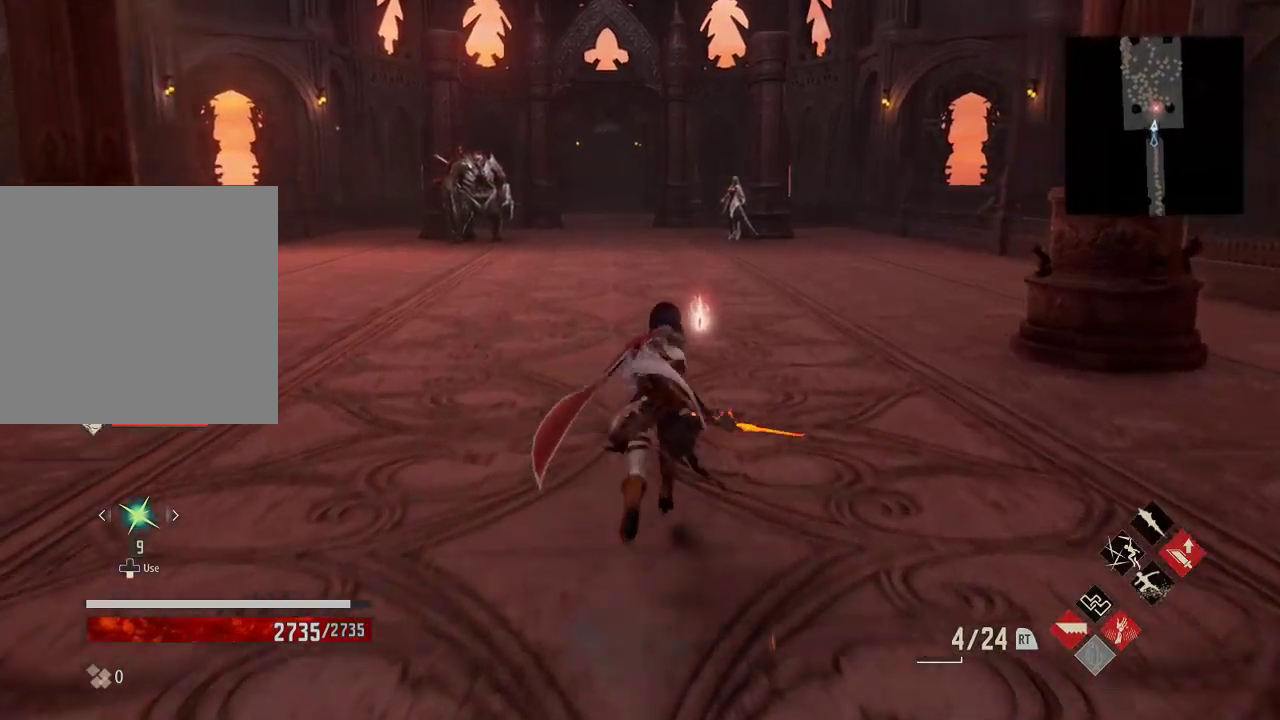
{"buttons": ["R1"], "left_stick": "center", "right_stick": "center", "events": [[333, "left_stick", "center"]]}